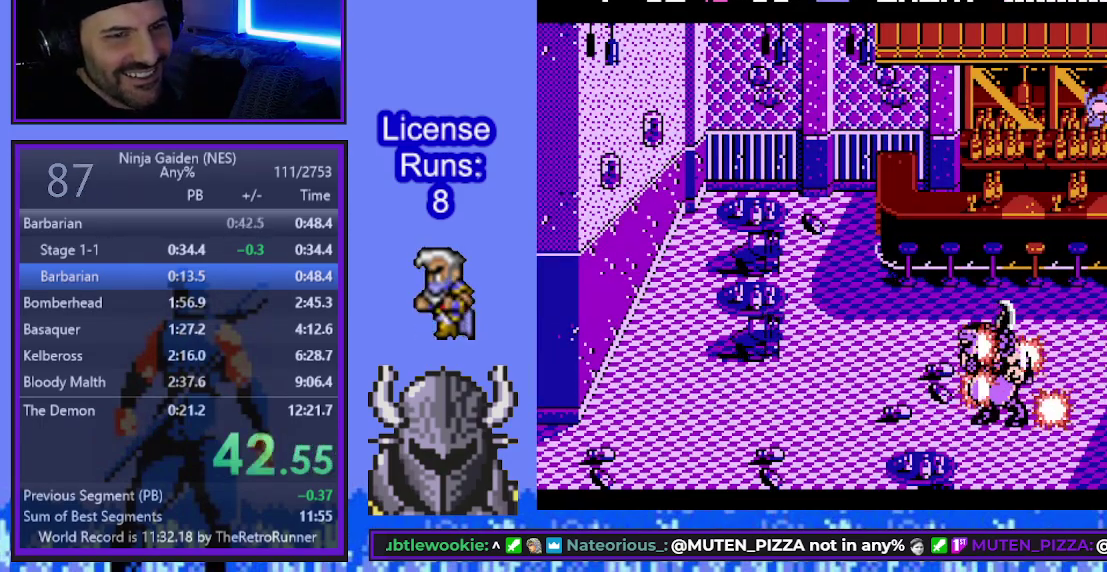
Gameplay with a controller (Nintendo layout); each line is a JSON object with the inputs held at the frame after it. "events" lists button and stick changes between this image and that frame as [ms after this image, input, new state], when the widget could be followed in between. Not read: L3 R3.
{"buttons": ["A", "DPAD_RIGHT"], "events": [[67, "DPAD_RIGHT", "up"], [133, "DPAD_RIGHT", "down"], [217, "DPAD_RIGHT", "up"], [267, "DPAD_RIGHT", "down"], [367, "DPAD_RIGHT", "up"], [417, "DPAD_RIGHT", "down"]]}
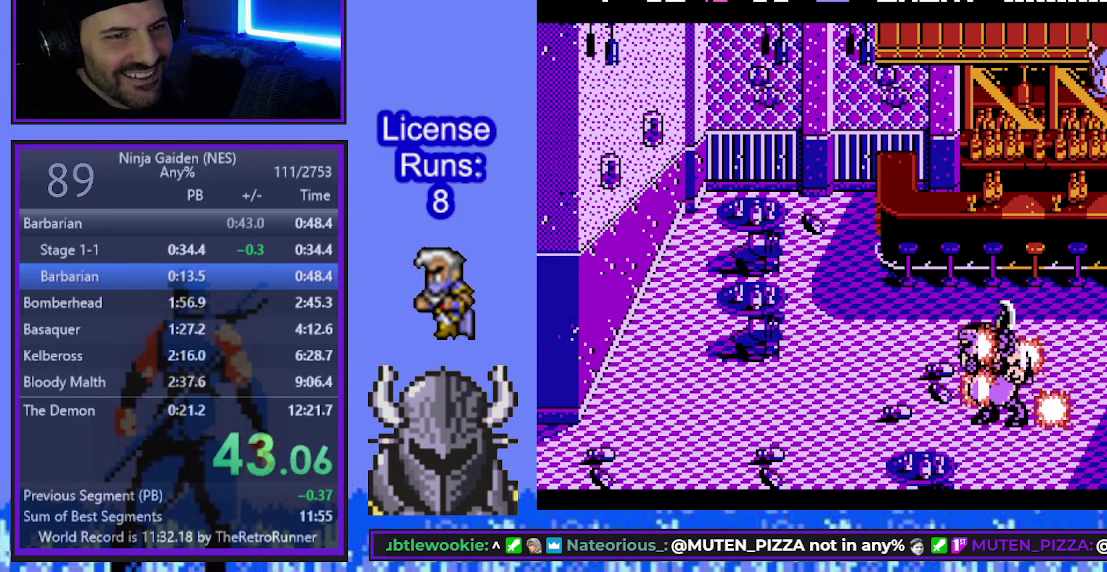
{"buttons": ["A", "DPAD_RIGHT"], "events": [[33, "DPAD_RIGHT", "up"], [83, "DPAD_RIGHT", "down"], [183, "DPAD_RIGHT", "up"], [233, "DPAD_UP", "down"], [250, "DPAD_RIGHT", "down"], [300, "DPAD_UP", "up"]]}
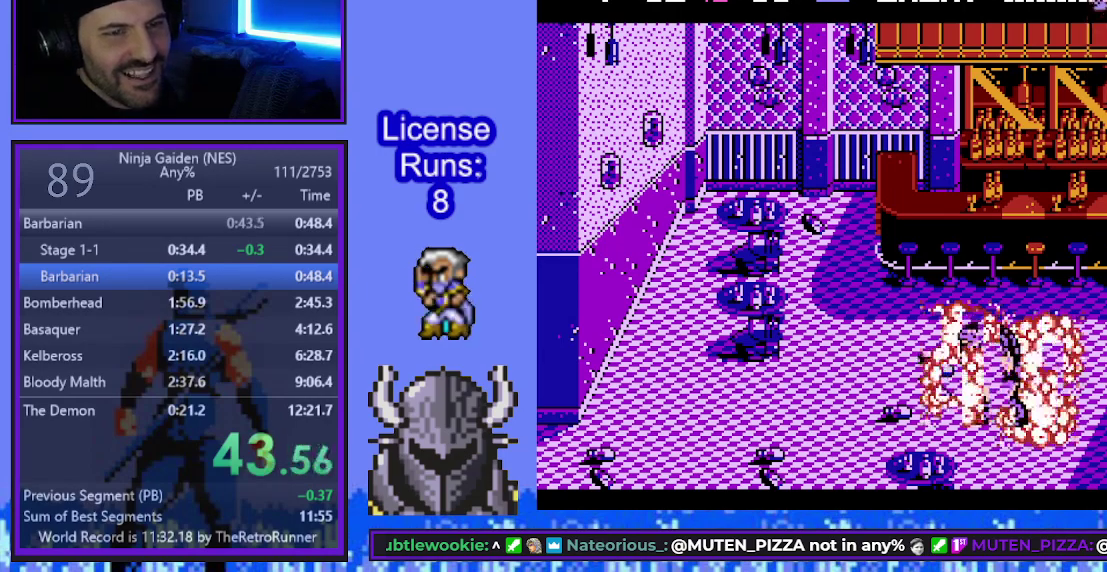
{"buttons": ["DPAD_LEFT"], "events": [[17, "DPAD_RIGHT", "up"], [67, "DPAD_LEFT", "down"], [183, "A", "up"]]}
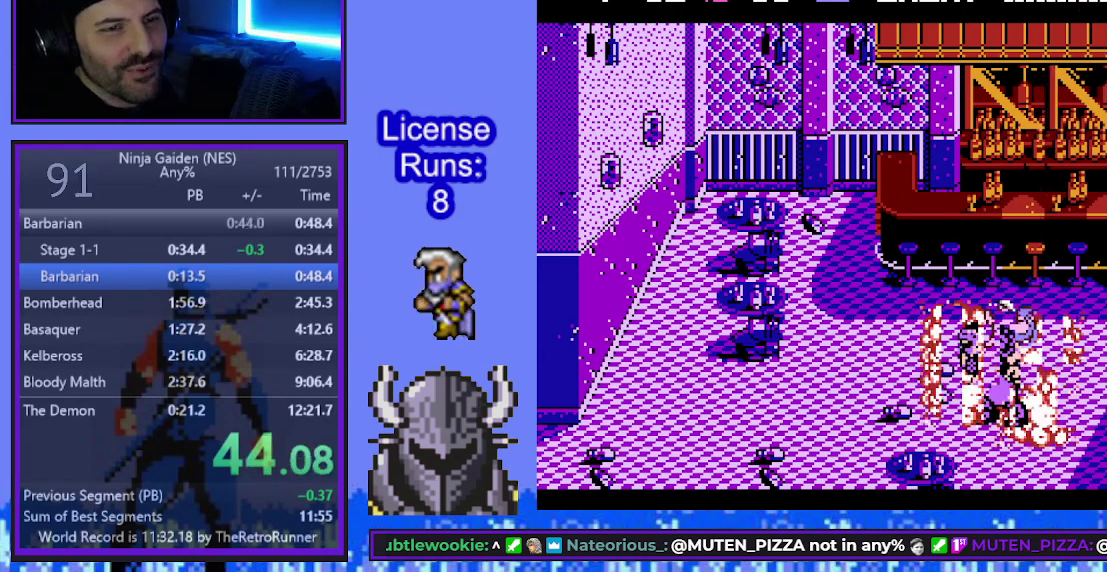
{"buttons": ["DPAD_LEFT"], "events": []}
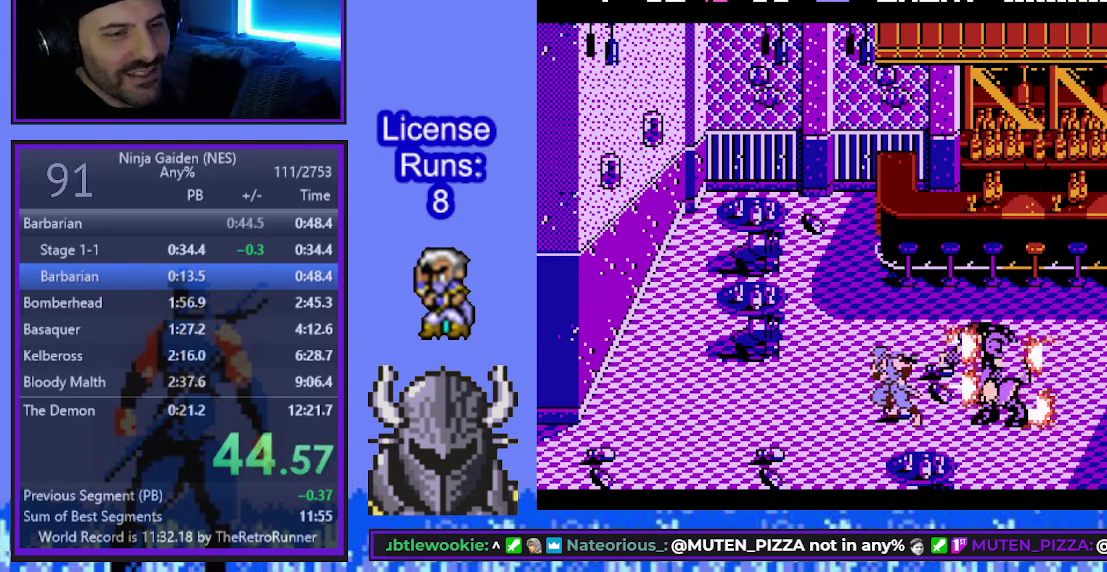
{"buttons": ["DPAD_LEFT"], "events": []}
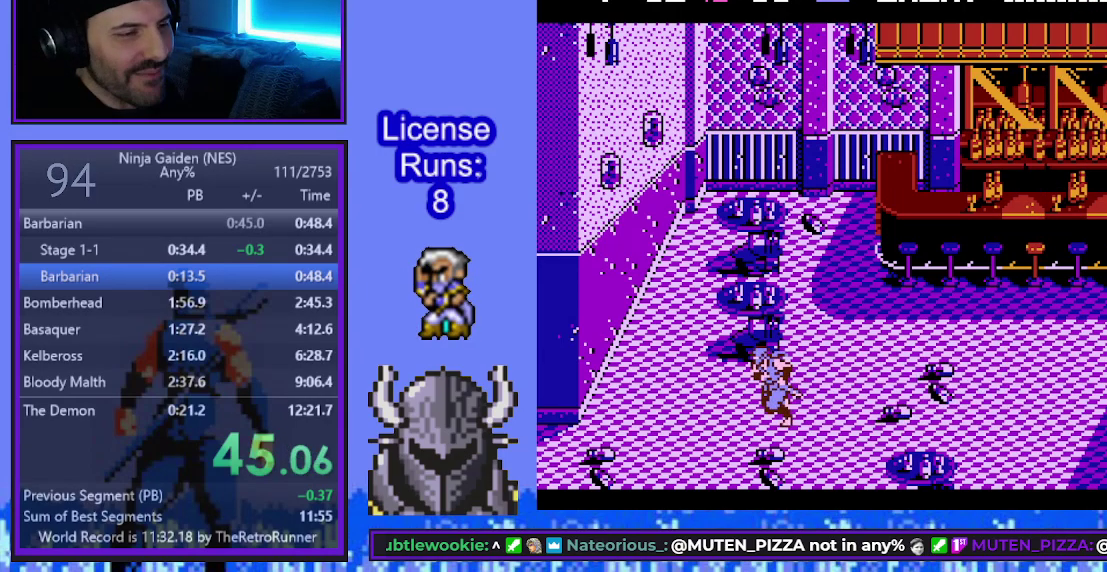
{"buttons": ["A", "DPAD_LEFT"], "events": [[433, "A", "down"]]}
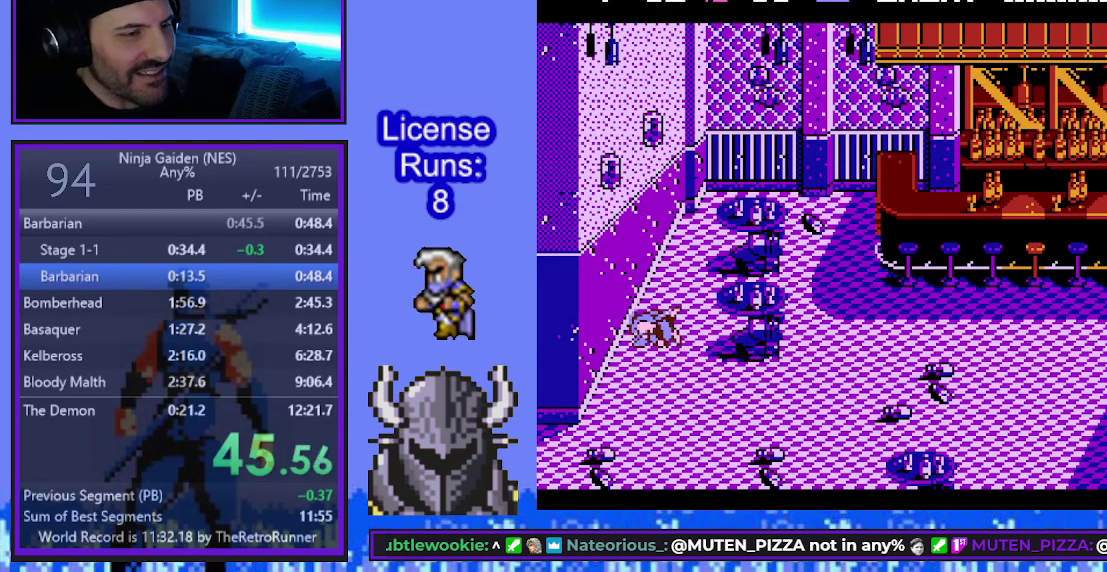
{"buttons": ["A", "DPAD_LEFT"], "events": [[317, "DPAD_LEFT", "up"], [367, "DPAD_LEFT", "down"]]}
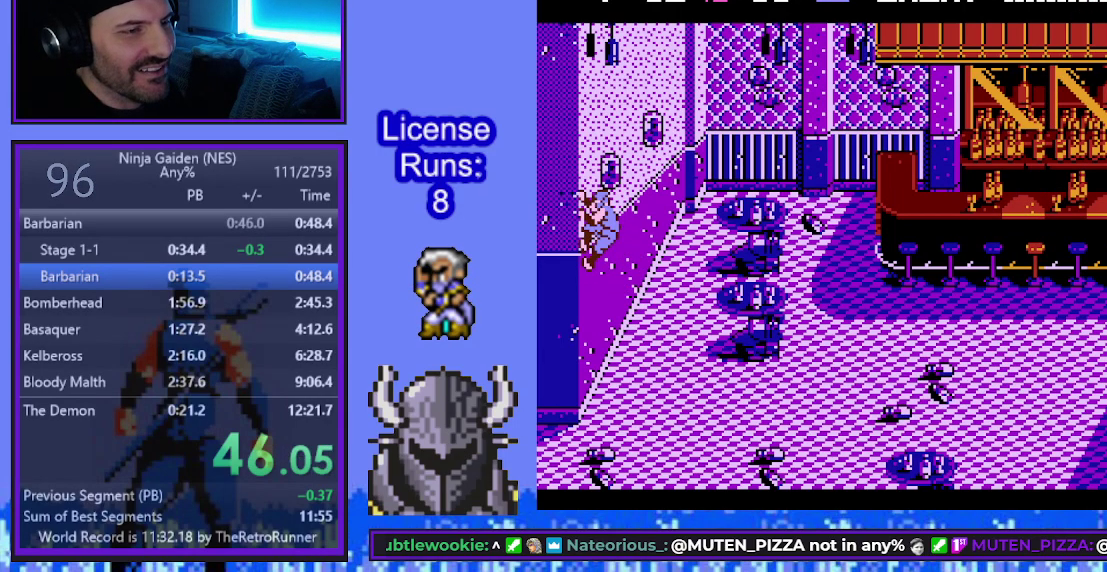
{"buttons": ["A", "DPAD_UP", "DPAD_LEFT"], "events": [[117, "DPAD_LEFT", "up"], [167, "DPAD_LEFT", "down"], [300, "DPAD_UP", "down"], [383, "DPAD_UP", "up"], [483, "DPAD_UP", "down"]]}
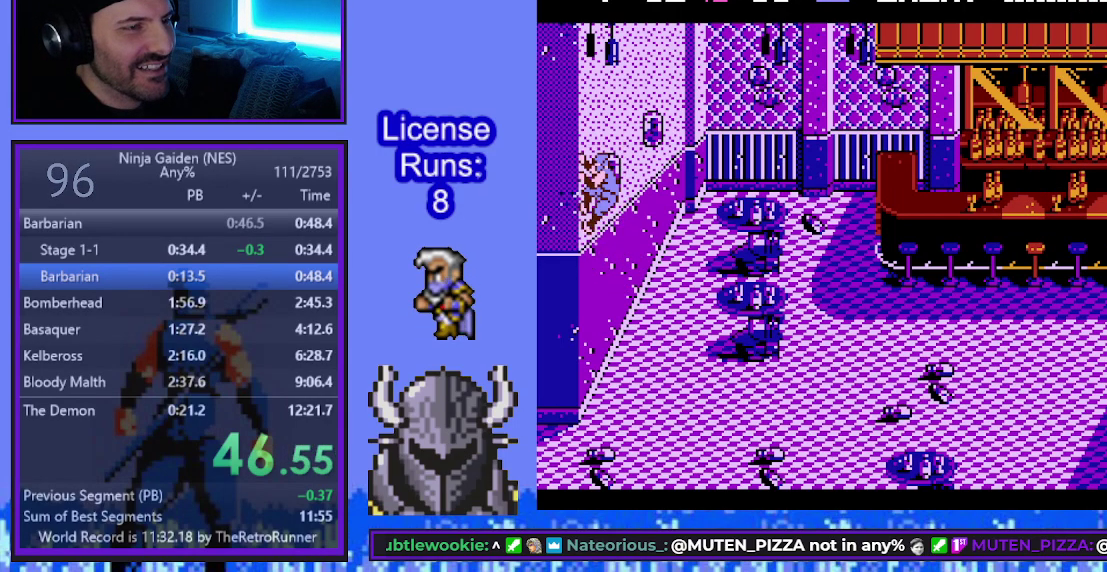
{"buttons": ["A", "DPAD_LEFT"], "events": [[17, "DPAD_LEFT", "up"], [33, "DPAD_UP", "up"], [67, "DPAD_LEFT", "down"], [150, "DPAD_UP", "down"], [233, "DPAD_UP", "up"], [333, "DPAD_UP", "down"], [383, "DPAD_LEFT", "up"], [383, "DPAD_UP", "up"], [450, "DPAD_LEFT", "down"]]}
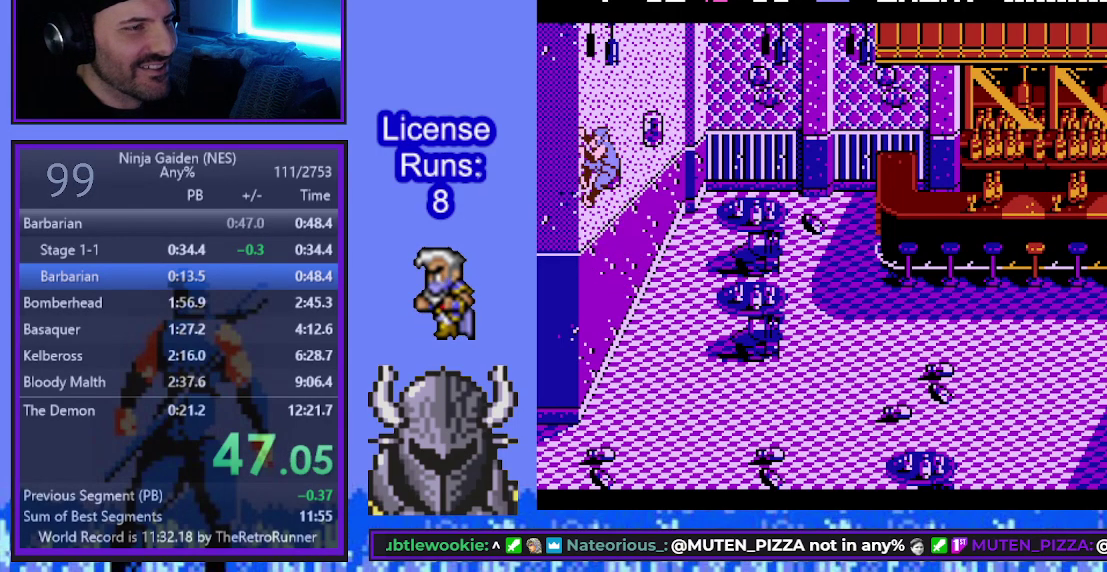
{"buttons": ["A", "DPAD_LEFT"], "events": [[50, "DPAD_UP", "down"], [167, "DPAD_LEFT", "up"], [217, "DPAD_LEFT", "down"], [233, "DPAD_UP", "up"], [333, "DPAD_UP", "down"], [367, "DPAD_LEFT", "up"], [417, "DPAD_LEFT", "down"], [433, "DPAD_UP", "up"]]}
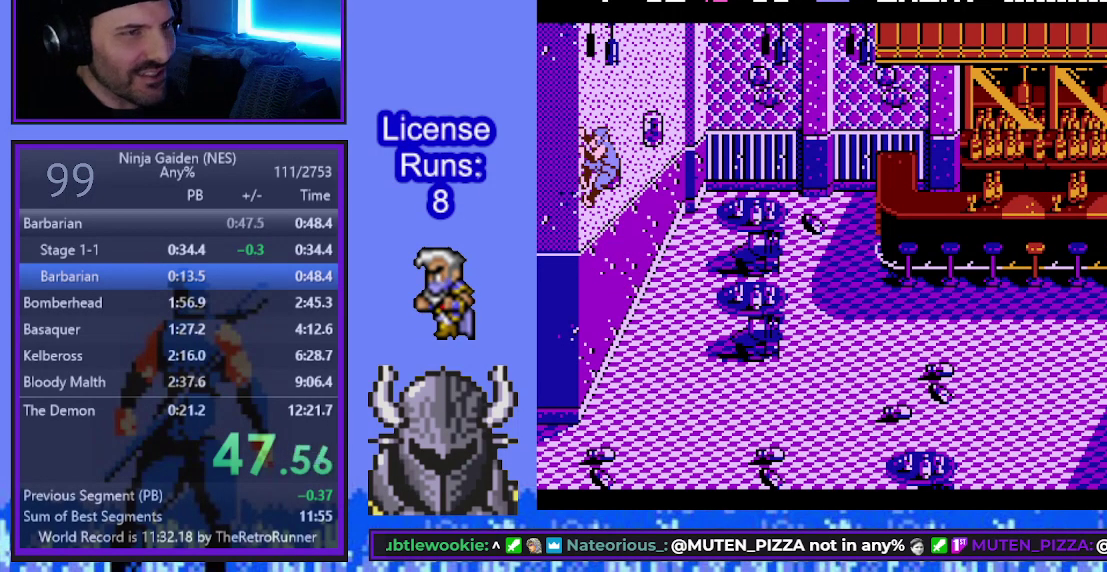
{"buttons": [], "events": [[33, "A", "up"], [67, "DPAD_LEFT", "up"]]}
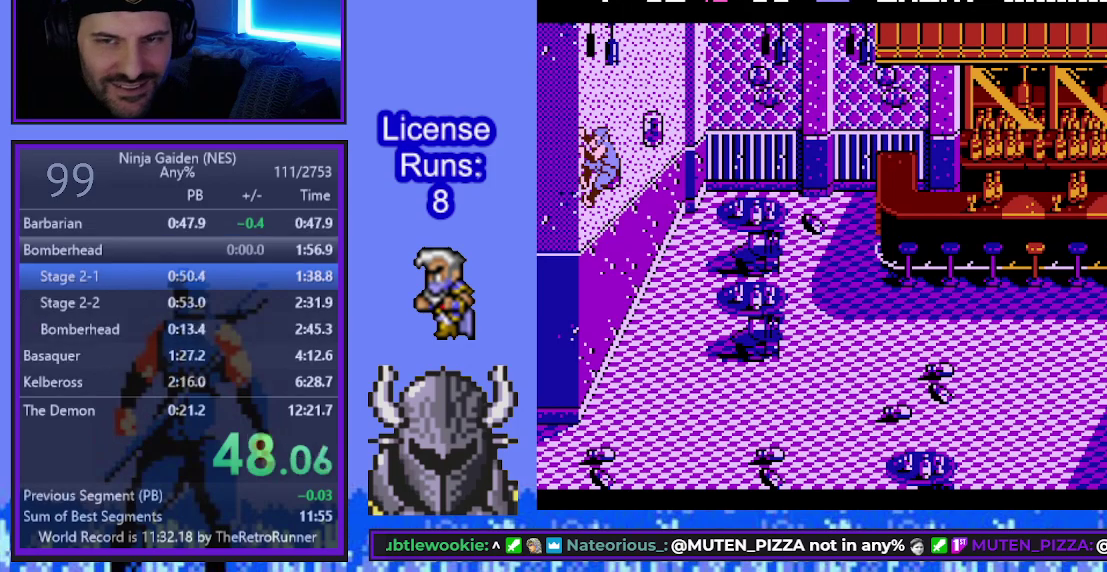
{"buttons": [], "events": []}
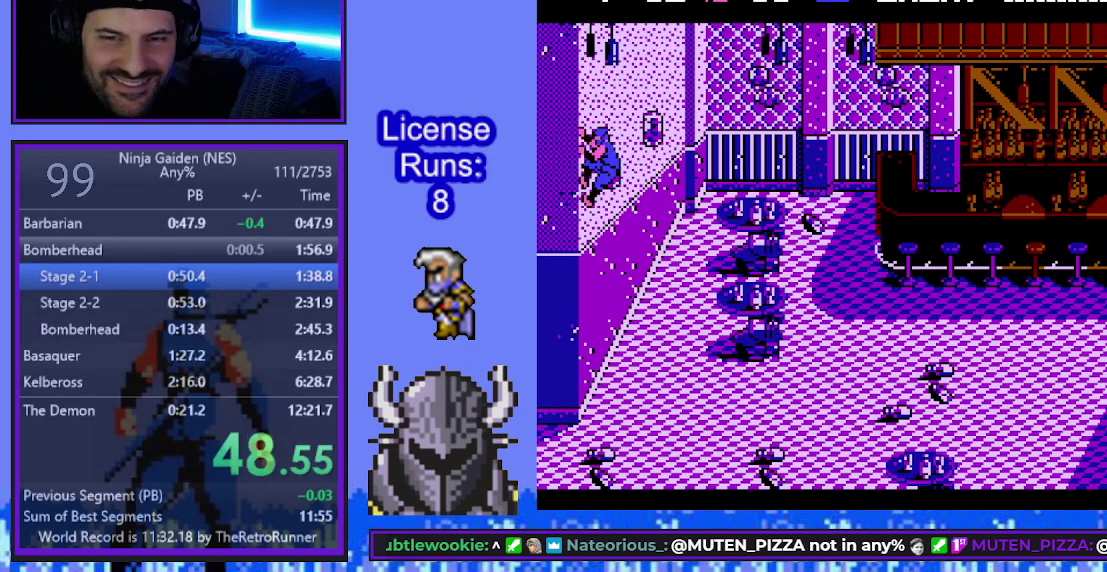
{"buttons": ["START"], "events": [[467, "START", "down"]]}
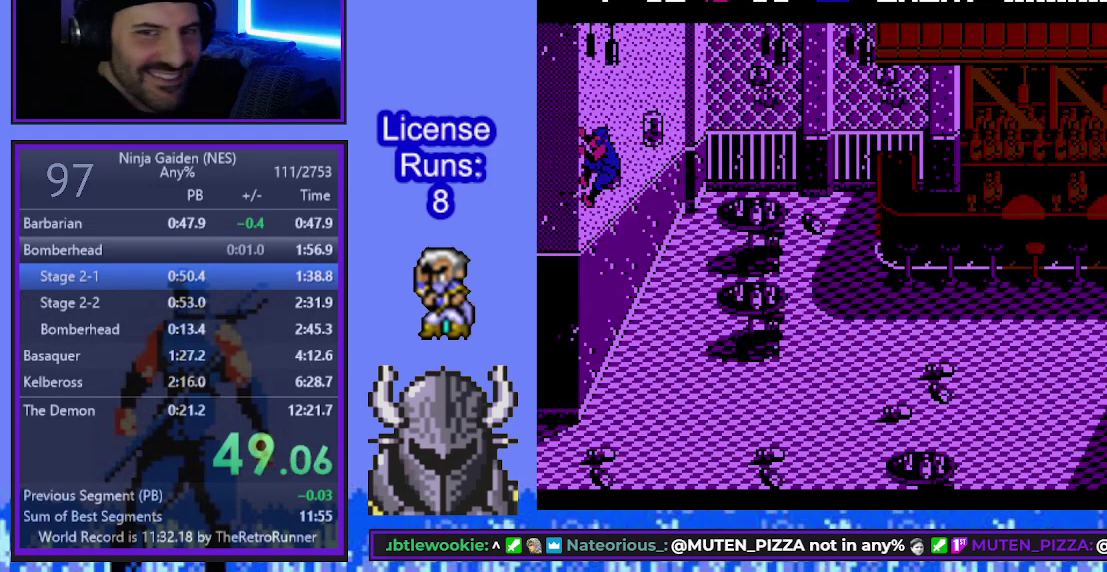
{"buttons": [], "events": [[50, "START", "up"], [133, "START", "down"], [200, "START", "up"], [267, "START", "down"], [317, "START", "up"], [400, "START", "down"], [450, "START", "up"]]}
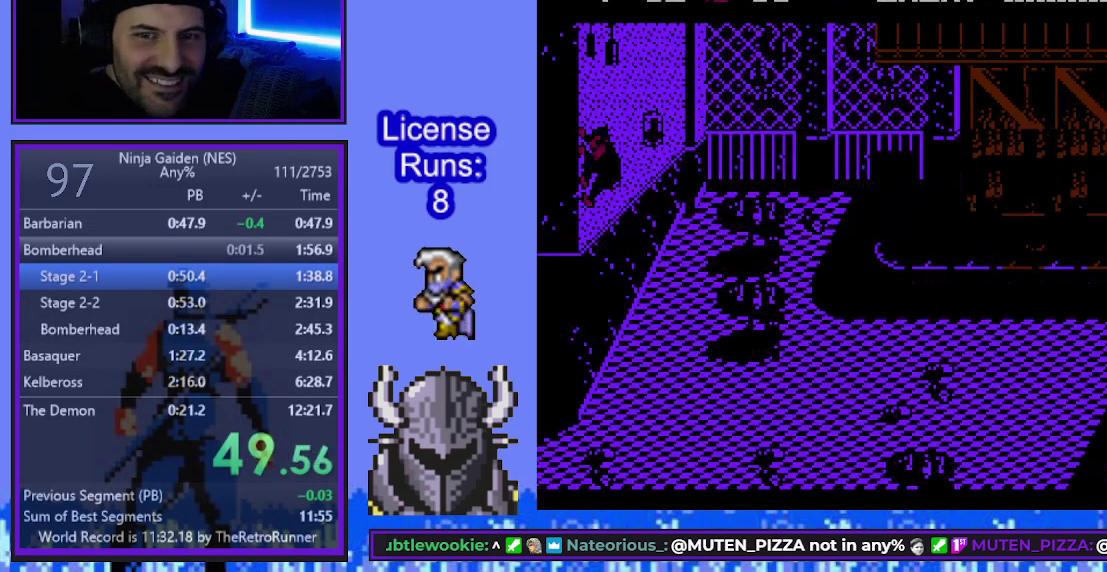
{"buttons": [], "events": [[33, "START", "down"], [83, "START", "up"], [167, "START", "down"], [217, "START", "up"], [300, "START", "down"], [350, "START", "up"], [433, "START", "down"], [483, "START", "up"]]}
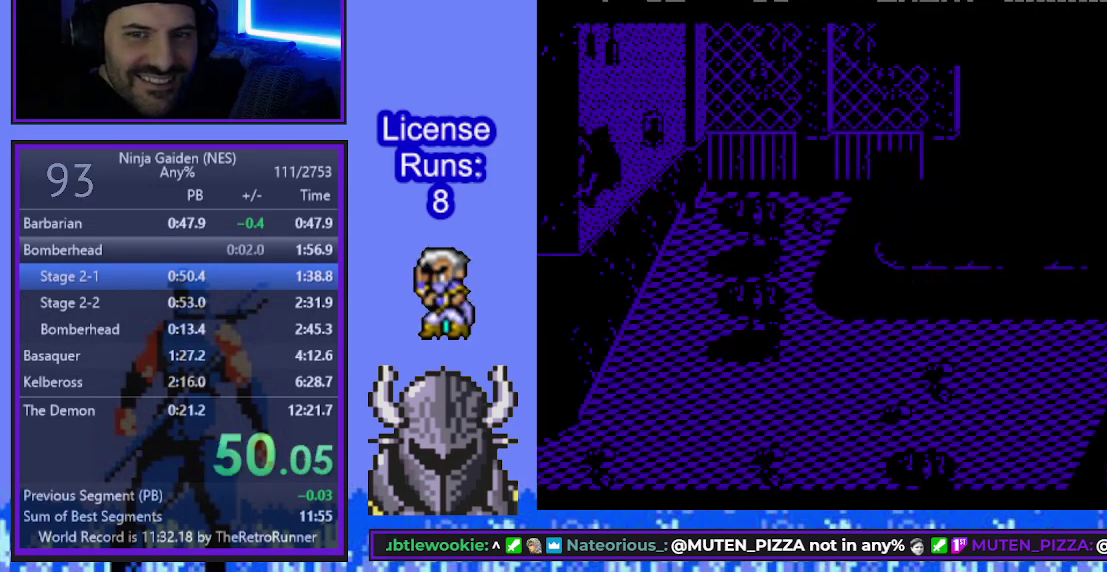
{"buttons": ["START"], "events": [[67, "START", "down"], [117, "START", "up"], [183, "START", "down"], [250, "START", "up"], [317, "START", "down"], [383, "START", "up"], [450, "START", "down"]]}
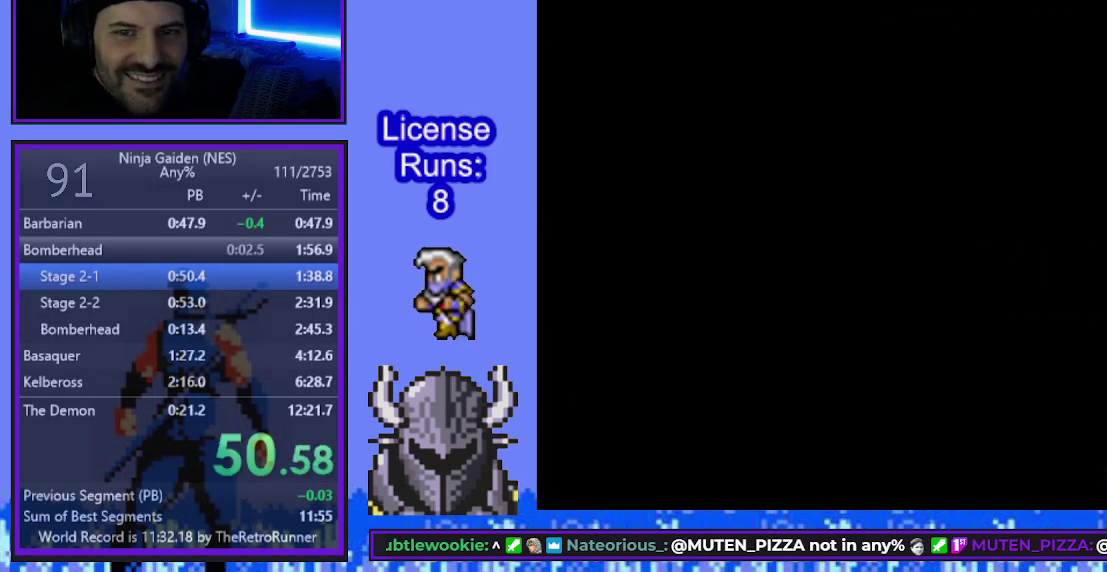
{"buttons": ["DPAD_RIGHT"], "events": [[17, "START", "up"], [83, "START", "down"], [150, "START", "up"], [217, "START", "down"], [267, "START", "up"], [400, "DPAD_RIGHT", "down"]]}
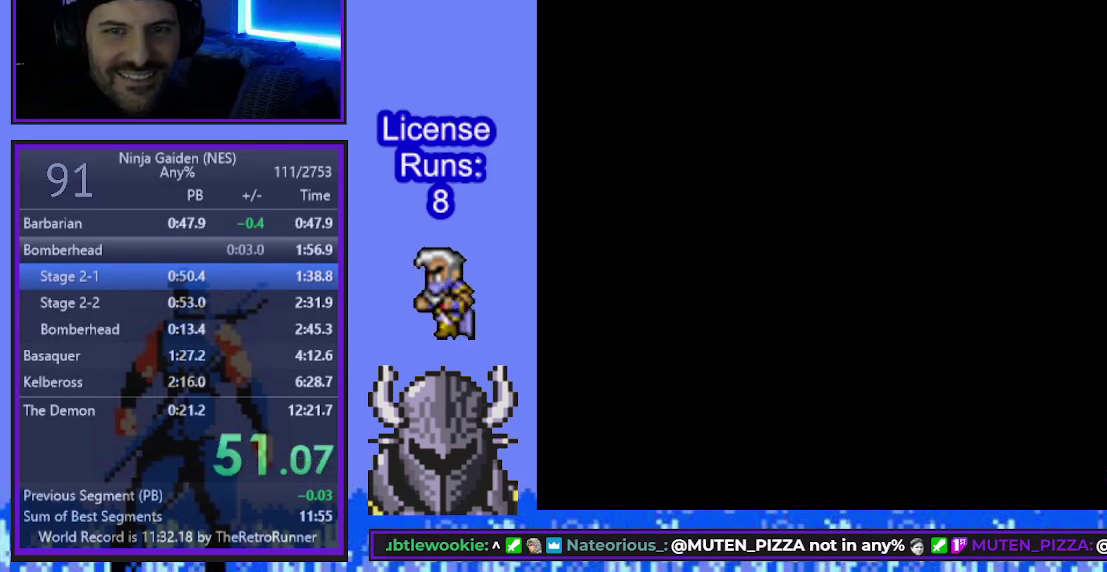
{"buttons": ["DPAD_RIGHT"], "events": []}
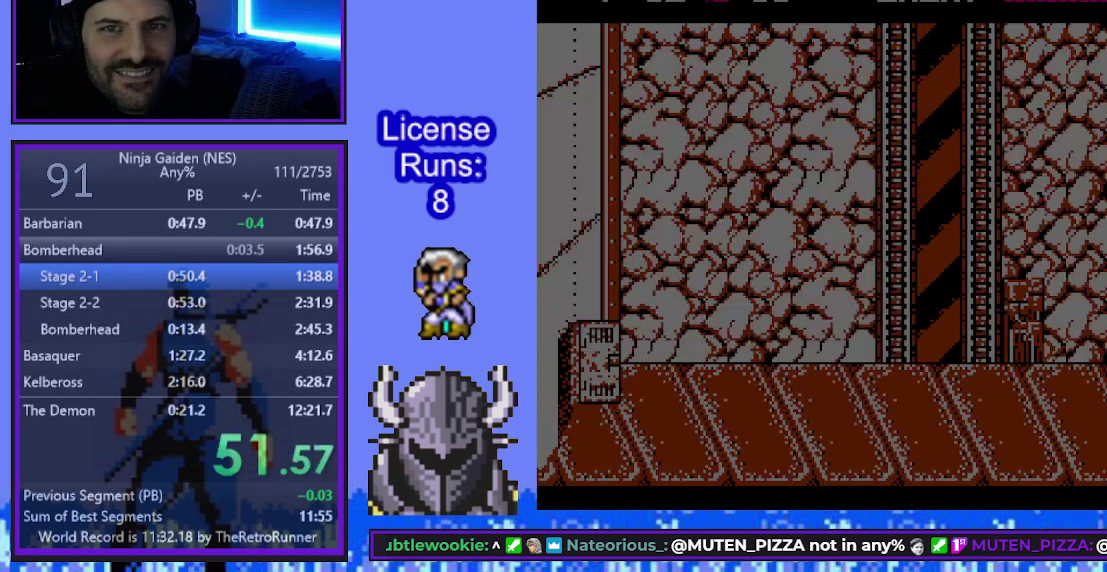
{"buttons": ["DPAD_RIGHT"], "events": []}
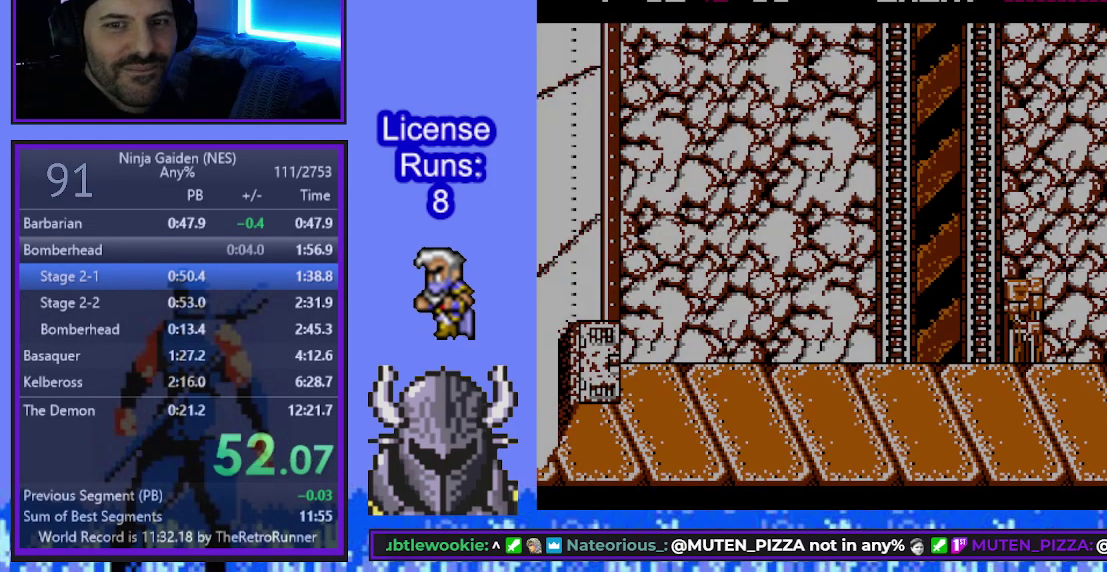
{"buttons": ["DPAD_RIGHT"], "events": []}
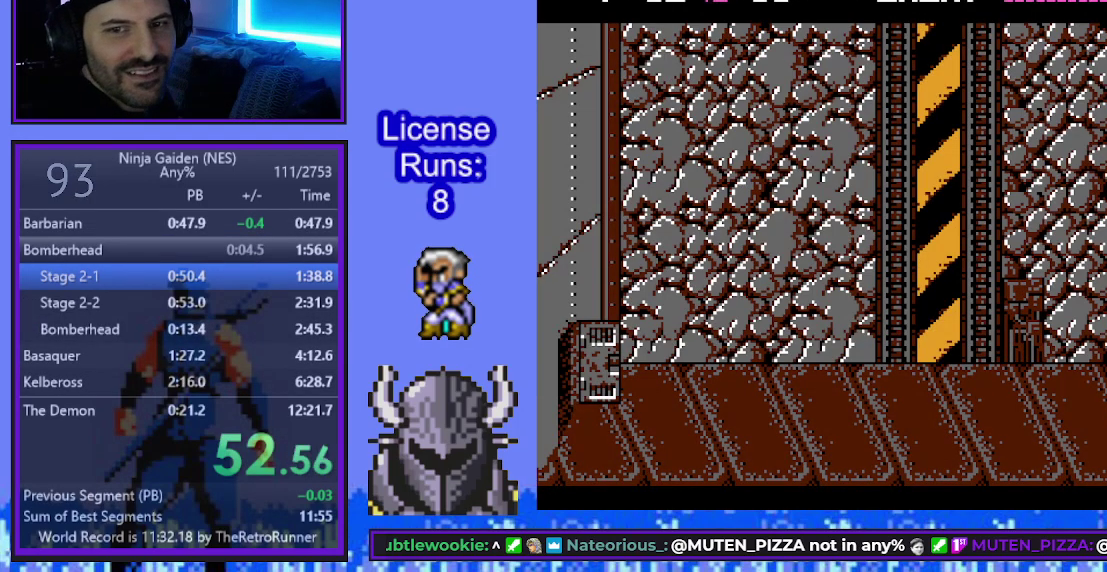
{"buttons": ["DPAD_RIGHT"], "events": []}
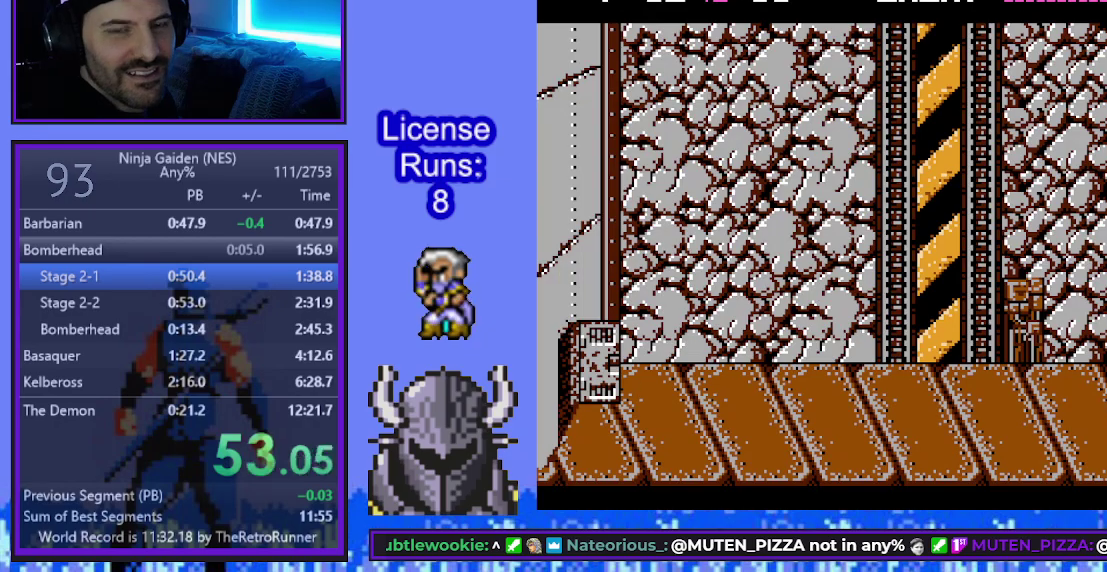
{"buttons": ["DPAD_RIGHT"], "events": [[317, "A", "down"], [350, "B", "down"], [467, "A", "up"], [467, "B", "up"]]}
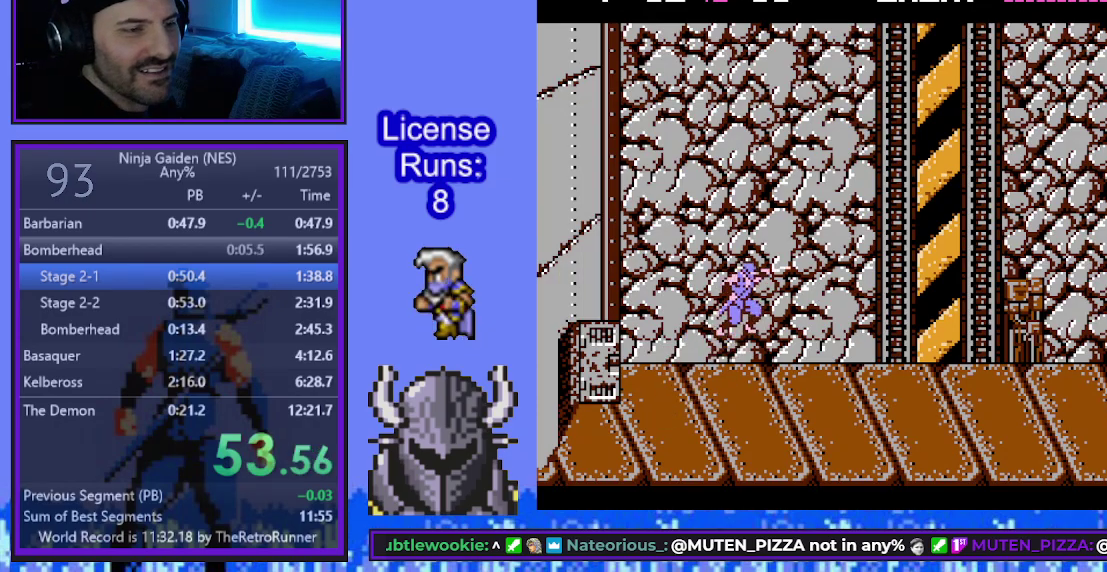
{"buttons": ["DPAD_RIGHT"], "events": [[233, "B", "down"], [350, "B", "up"]]}
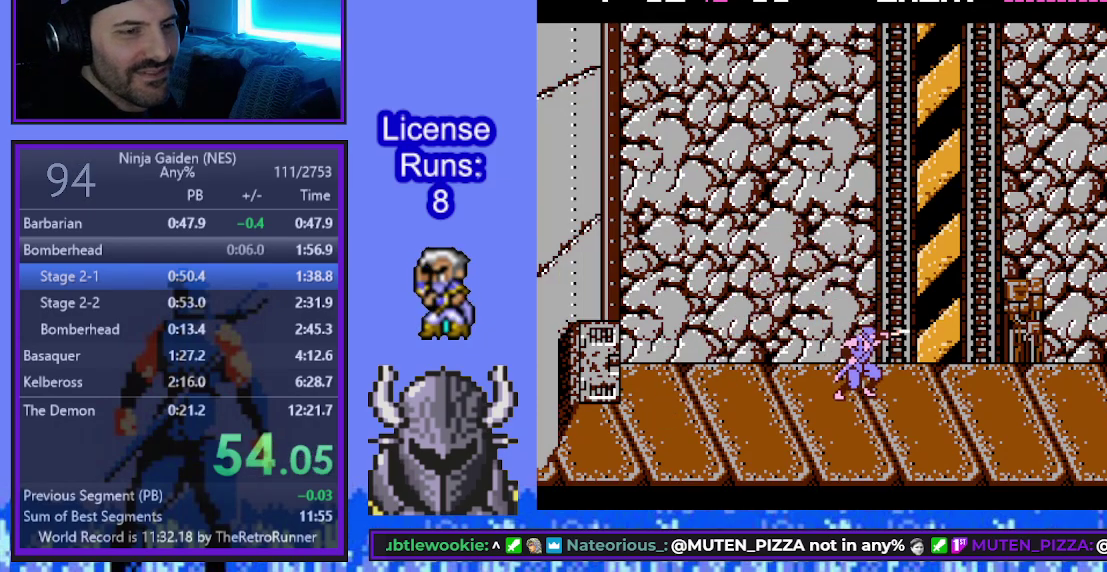
{"buttons": ["DPAD_RIGHT"], "events": []}
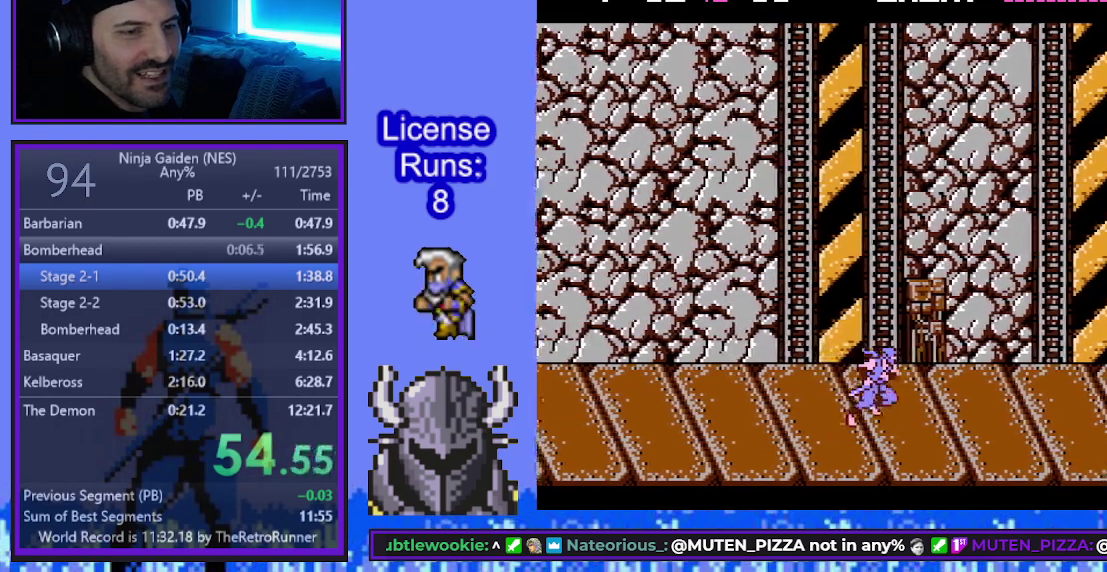
{"buttons": ["DPAD_RIGHT"], "events": []}
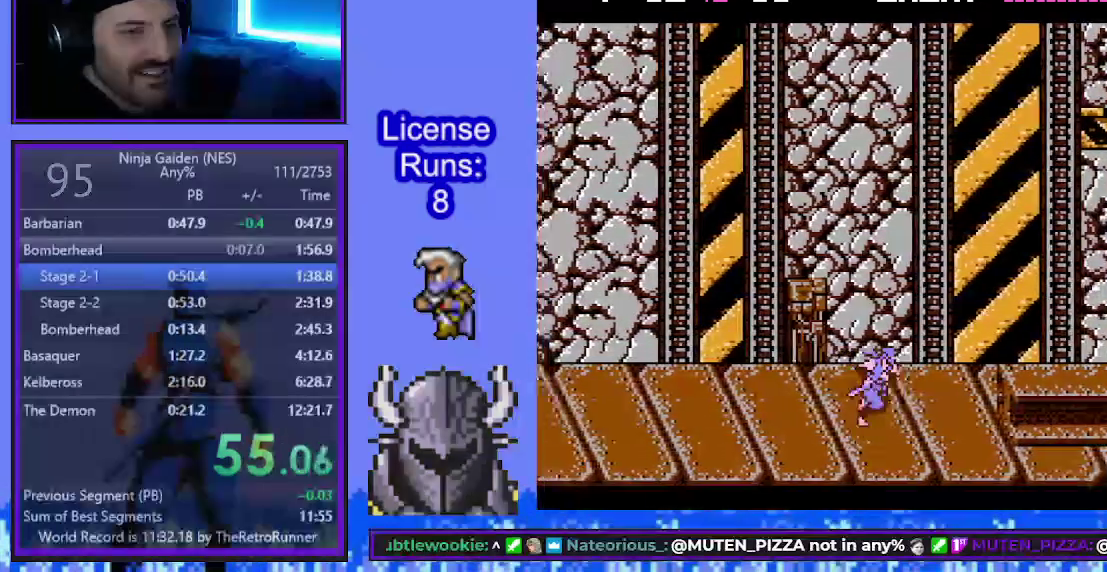
{"buttons": ["DPAD_RIGHT"], "events": [[67, "A", "down"], [200, "A", "up"]]}
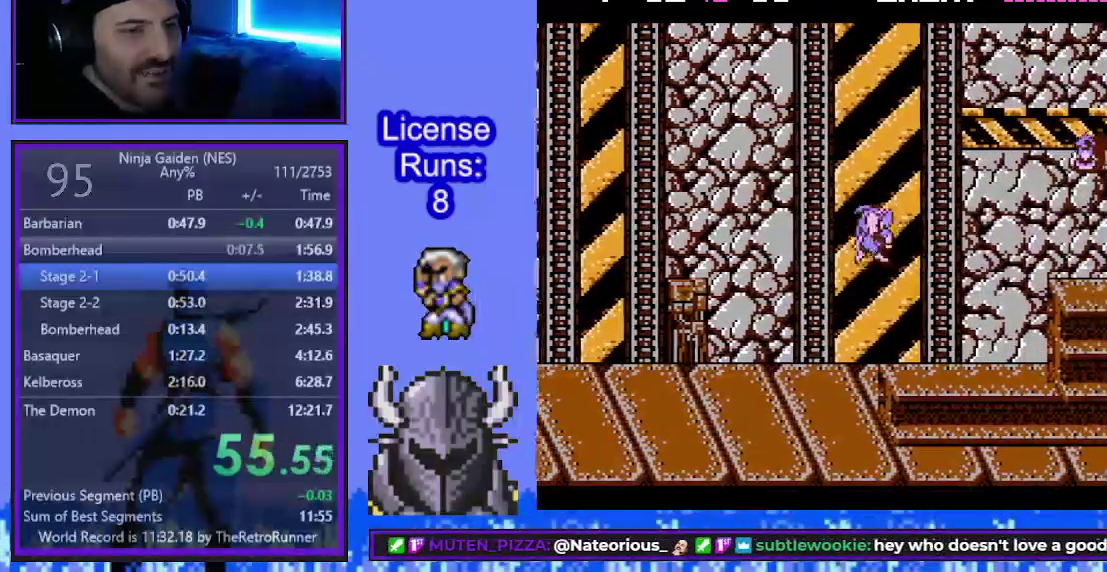
{"buttons": ["DPAD_RIGHT"], "events": [[300, "A", "down"], [417, "A", "up"]]}
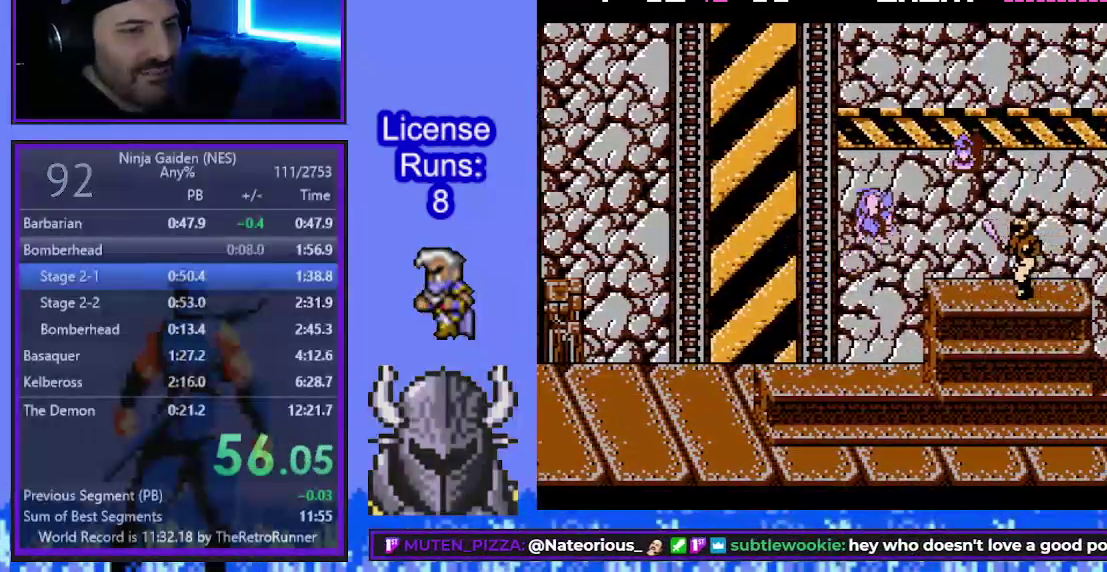
{"buttons": ["DPAD_RIGHT"], "events": [[233, "B", "down"], [333, "B", "up"]]}
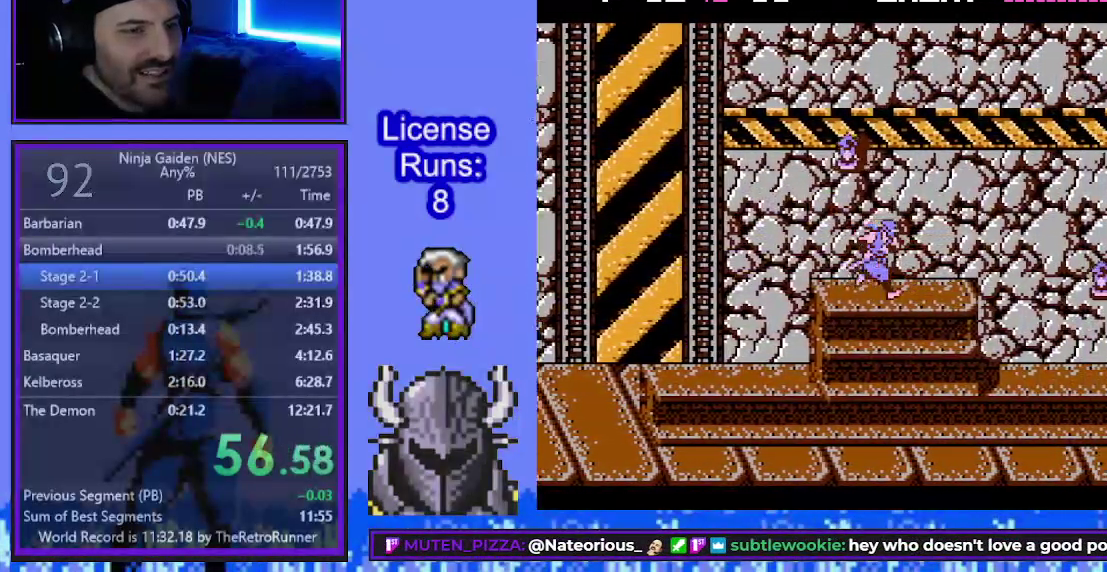
{"buttons": ["DPAD_RIGHT"], "events": []}